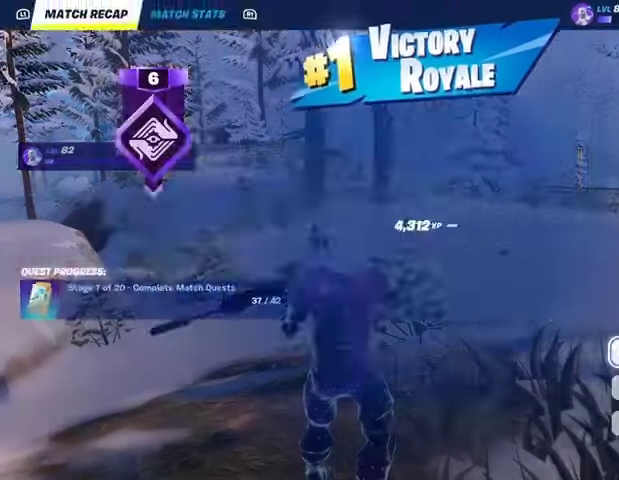
Gameplay with a controller (PlayStation layout); each line is a JSON object with the inputs held at the frame after it. "events" lists button and stick changes between this image and that frame as [ms after this image, input, new state], when the widget could be followed in between. Not read: L1.
{"buttons": [], "left_stick": "center", "right_stick": "center", "events": [[233, "R1", "down"], [333, "R1", "up"]]}
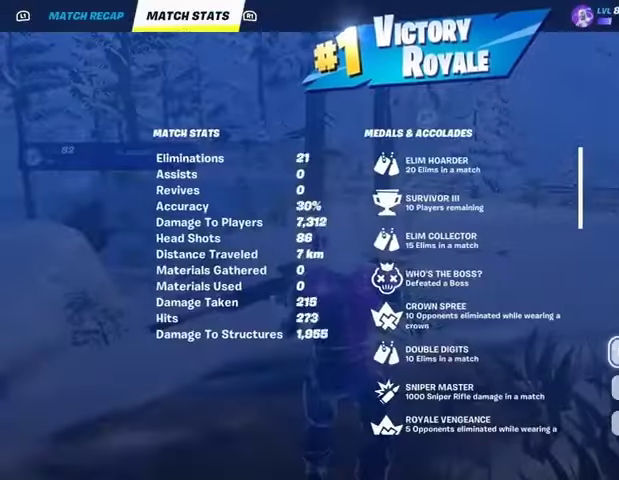
{"buttons": [], "left_stick": "center", "right_stick": "center", "events": []}
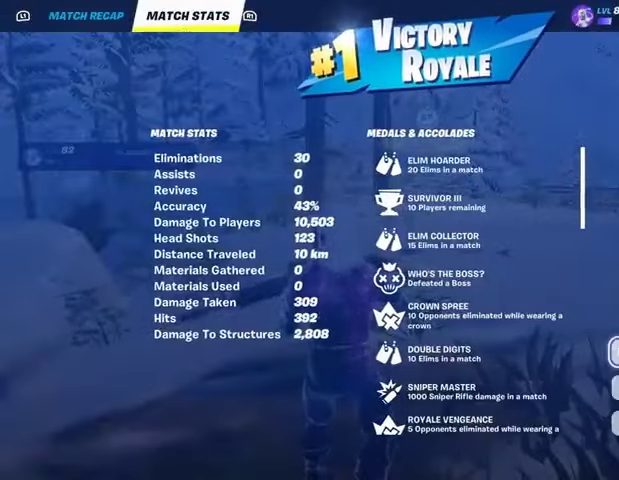
{"buttons": [], "left_stick": "center", "right_stick": "center", "events": []}
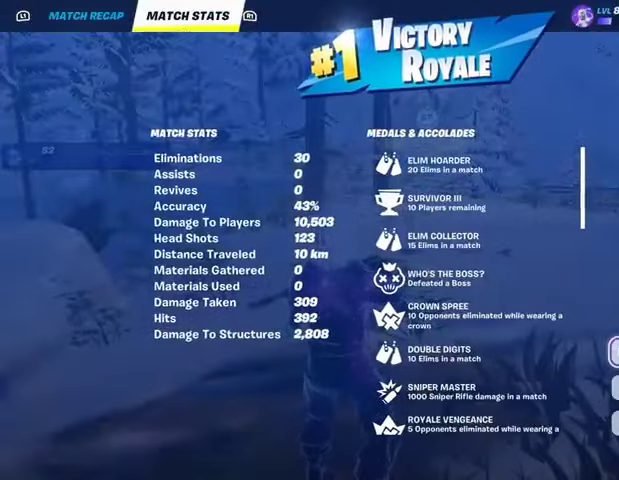
{"buttons": [], "left_stick": "center", "right_stick": "center", "events": []}
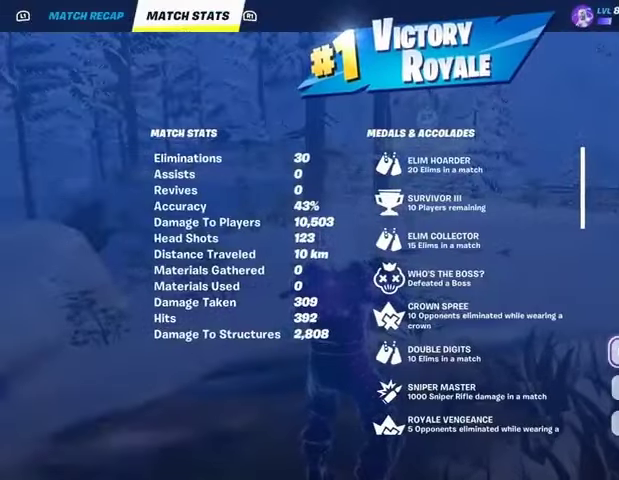
{"buttons": [], "left_stick": "center", "right_stick": "center", "events": []}
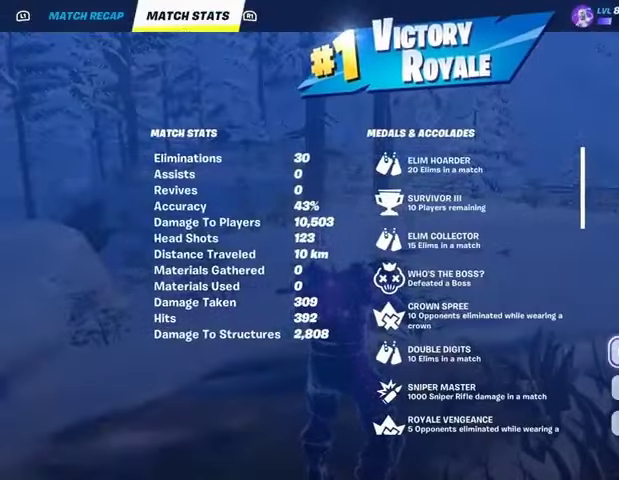
{"buttons": [], "left_stick": "center", "right_stick": "center", "events": []}
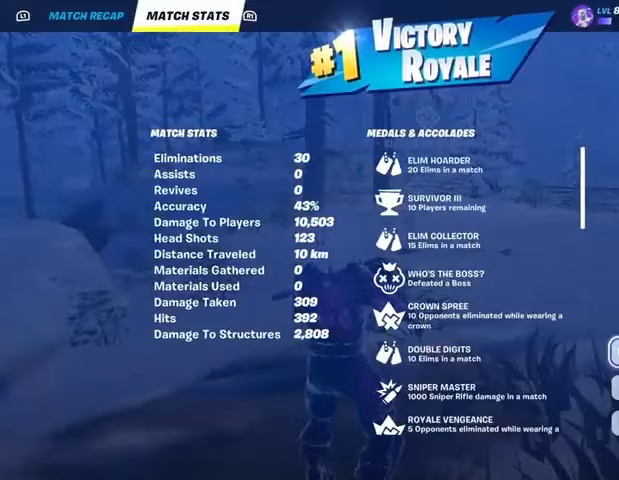
{"buttons": [], "left_stick": "center", "right_stick": "center", "events": []}
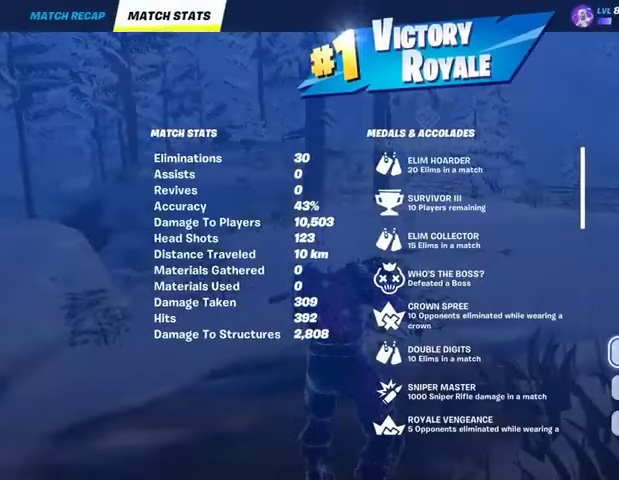
{"buttons": [], "left_stick": "center", "right_stick": "center", "events": []}
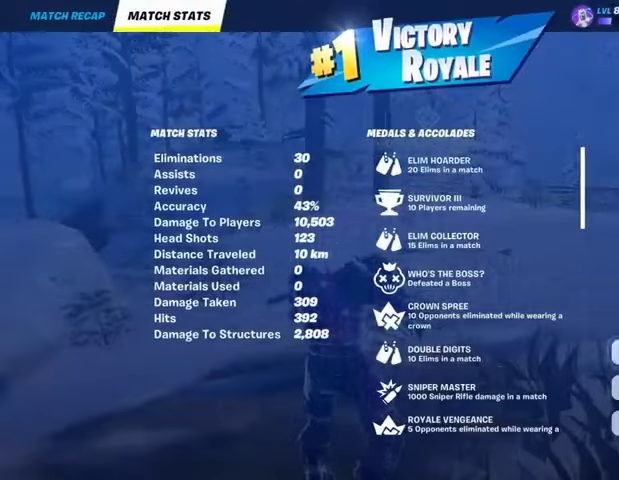
{"buttons": [], "left_stick": "down", "right_stick": "center", "events": [[467, "left_stick", "down"]]}
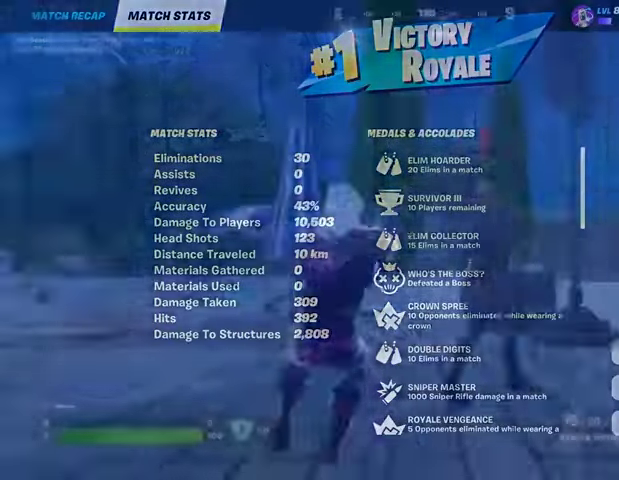
{"buttons": ["R2"], "left_stick": "down", "right_stick": "down", "events": [[67, "R2", "down"], [67, "left_stick", "down-right"], [267, "left_stick", "down"], [300, "R1", "down"], [433, "R1", "up"], [500, "right_stick", "down"]]}
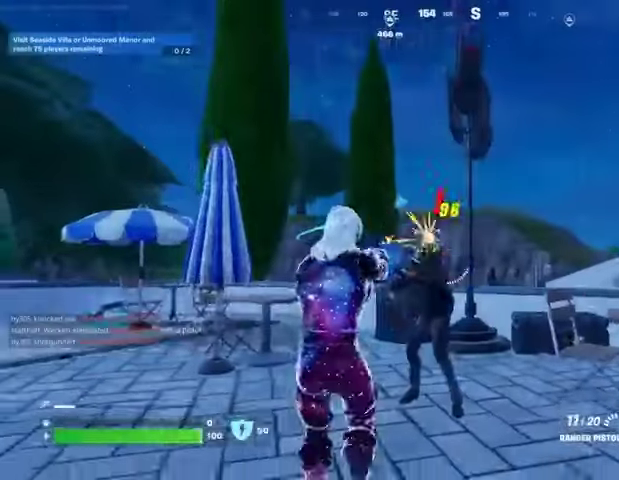
{"buttons": [], "left_stick": "up-left", "right_stick": "center", "events": [[133, "L2", "down"], [133, "right_stick", "center"], [200, "left_stick", "up-right"], [267, "left_stick", "up"], [300, "L2", "up"], [300, "right_stick", "down"], [367, "R2", "up"], [400, "left_stick", "up-left"], [467, "right_stick", "center"]]}
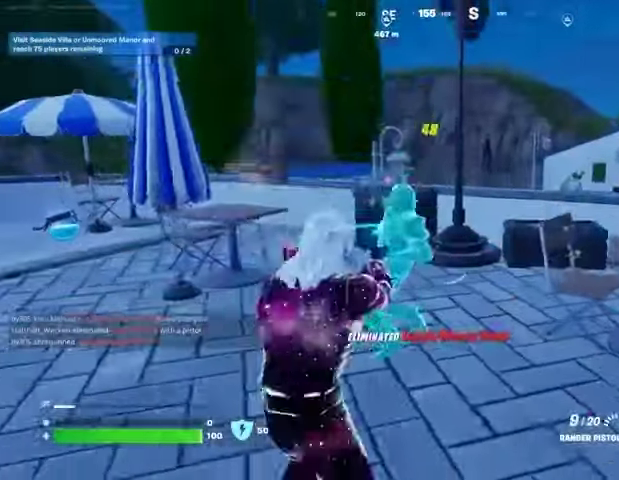
{"buttons": [], "left_stick": "up-left", "right_stick": "center", "events": [[67, "SQUARE", "down"], [133, "SQUARE", "up"], [200, "SQUARE", "down"], [300, "SQUARE", "up"], [367, "SQUARE", "down"], [467, "SQUARE", "up"]]}
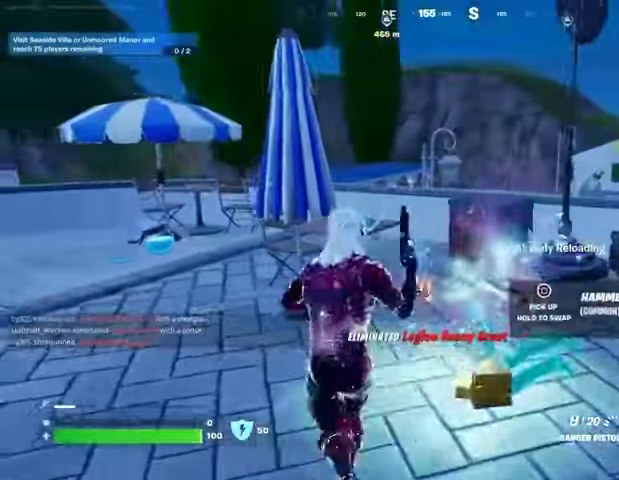
{"buttons": [], "left_stick": "up-left", "right_stick": "left", "events": [[33, "SQUARE", "down"], [33, "left_stick", "up-right"], [133, "SQUARE", "up"], [200, "SQUARE", "down"], [233, "left_stick", "up-left"], [433, "SQUARE", "up"], [500, "right_stick", "left"]]}
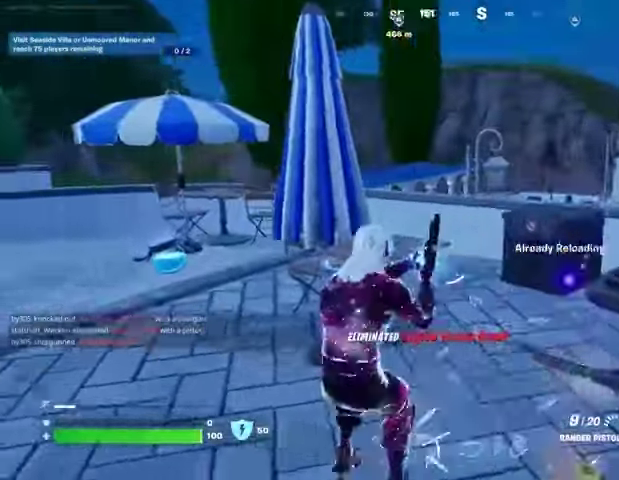
{"buttons": ["SQUARE"], "left_stick": "down", "right_stick": "center", "events": [[67, "right_stick", "center"], [100, "SQUARE", "down"], [200, "SQUARE", "up"], [300, "SQUARE", "down"], [400, "SQUARE", "up"], [400, "right_stick", "left"], [467, "SQUARE", "down"], [467, "left_stick", "down"], [467, "right_stick", "center"]]}
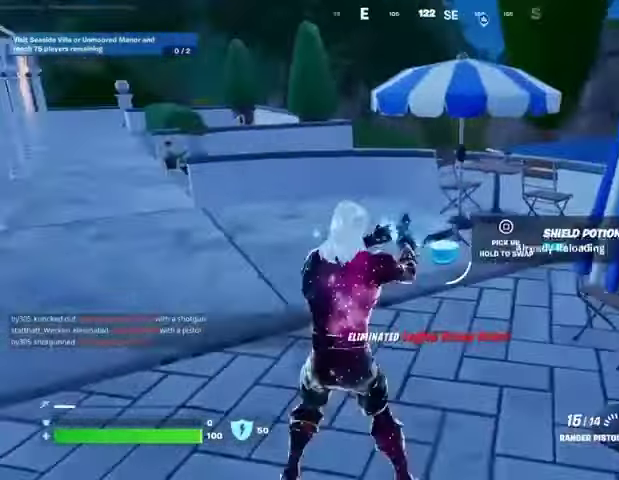
{"buttons": ["SQUARE"], "left_stick": "up-right", "right_stick": "center", "events": [[33, "SQUARE", "up"], [133, "left_stick", "right"], [167, "right_stick", "right"], [400, "right_stick", "center"], [433, "SQUARE", "down"], [467, "left_stick", "up-right"]]}
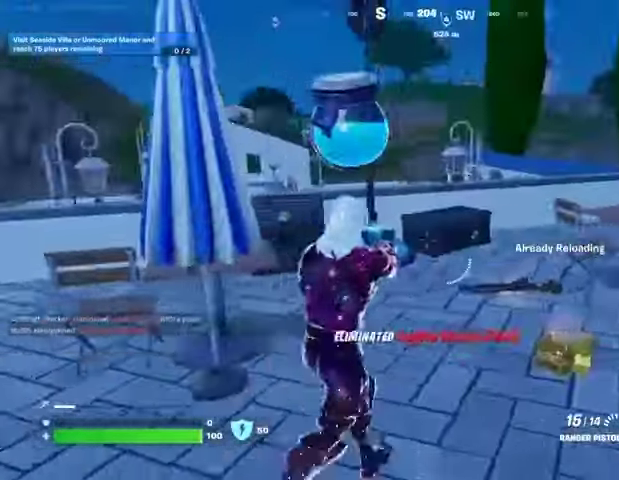
{"buttons": ["L3"], "left_stick": "up-left", "right_stick": "left", "events": [[33, "SQUARE", "up"], [100, "SQUARE", "down"], [200, "SQUARE", "up"], [300, "right_stick", "left"], [333, "left_stick", "down-right"], [433, "left_stick", "left"], [467, "L3", "down"], [500, "left_stick", "up-left"]]}
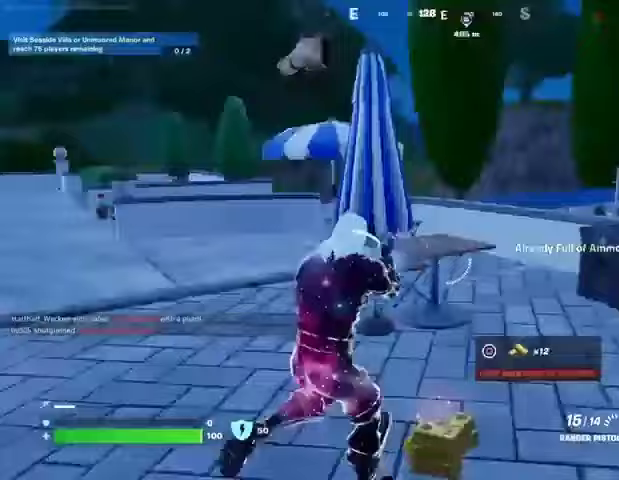
{"buttons": [], "left_stick": "up", "right_stick": "center", "events": [[67, "L3", "up"], [167, "left_stick", "up"], [433, "right_stick", "center"]]}
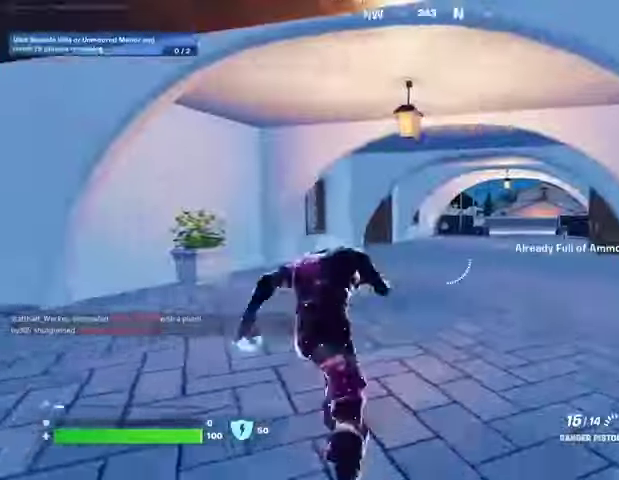
{"buttons": [], "left_stick": "up-right", "right_stick": "left", "events": [[33, "R1", "down"], [133, "R1", "up"], [400, "left_stick", "up-right"], [400, "right_stick", "left"]]}
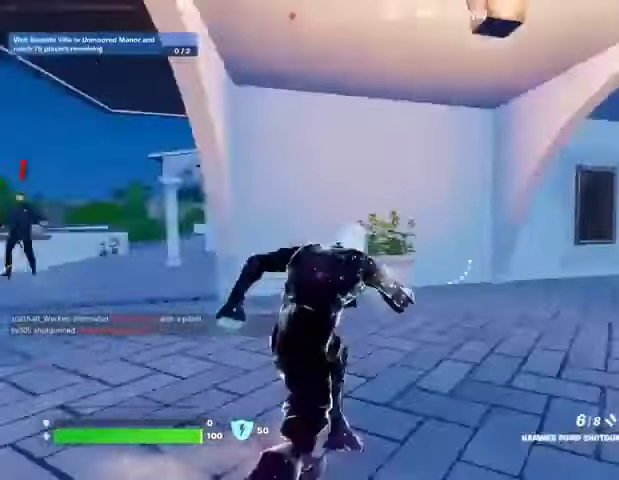
{"buttons": [], "left_stick": "up-left", "right_stick": "up-left", "events": [[33, "left_stick", "up"], [133, "left_stick", "up-left"], [167, "right_stick", "center"], [333, "right_stick", "right"], [433, "right_stick", "center"], [500, "right_stick", "up-left"]]}
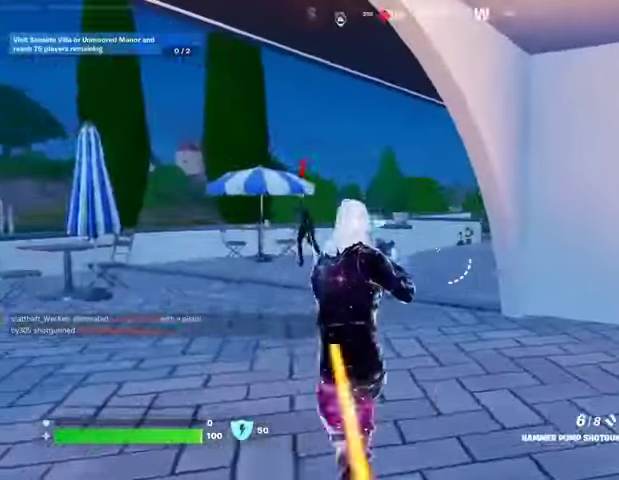
{"buttons": [], "left_stick": "up", "right_stick": "center", "events": [[133, "left_stick", "up"], [133, "right_stick", "center"], [433, "R2", "down"], [500, "R2", "up"]]}
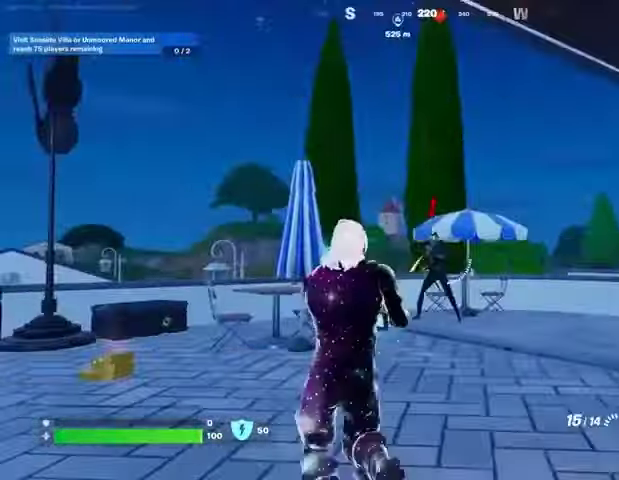
{"buttons": ["L2", "R2", "R3"], "left_stick": "up", "right_stick": "center", "events": [[333, "L2", "down"], [333, "right_stick", "up-right"], [400, "R2", "down"], [500, "R3", "down"], [500, "right_stick", "center"]]}
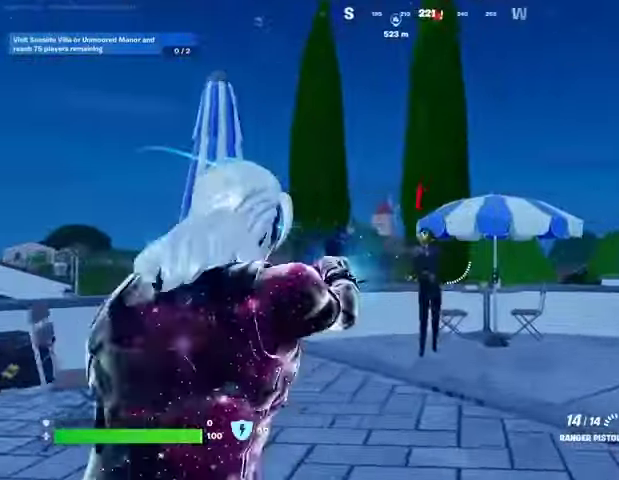
{"buttons": ["L2", "R2"], "left_stick": "center", "right_stick": "up-left", "events": [[167, "left_stick", "center"], [167, "right_stick", "left"], [200, "R3", "up"], [300, "right_stick", "up-left"]]}
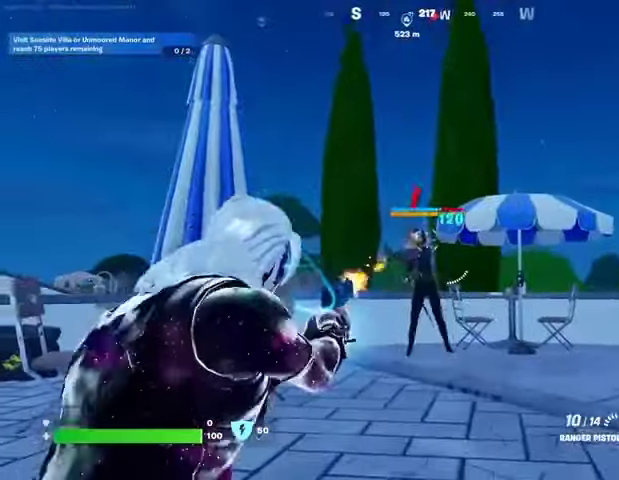
{"buttons": ["L2", "R2"], "left_stick": "center", "right_stick": "center", "events": [[333, "right_stick", "up-right"], [433, "right_stick", "center"]]}
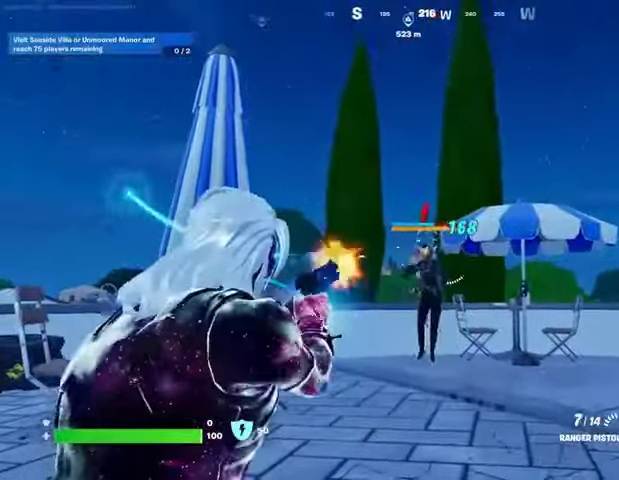
{"buttons": ["L2", "R2"], "left_stick": "center", "right_stick": "center"}
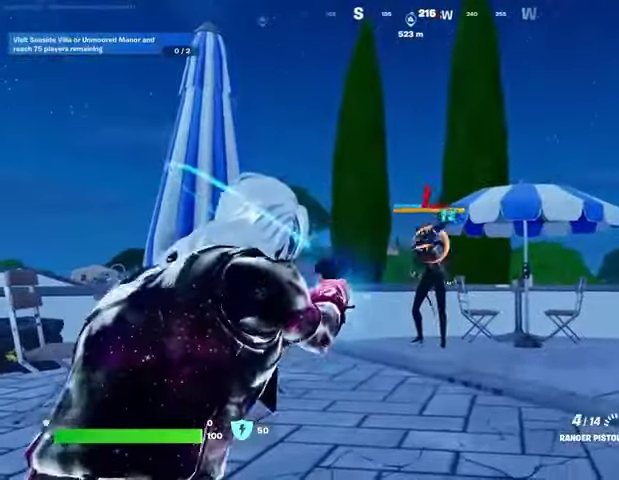
{"buttons": ["R1"], "left_stick": "up", "right_stick": "center", "events": [[200, "left_stick", "up"], [300, "R3", "down"], [333, "L2", "up"], [333, "R2", "up"], [367, "R3", "up"], [367, "right_stick", "down"], [433, "R1", "down"], [433, "right_stick", "center"]]}
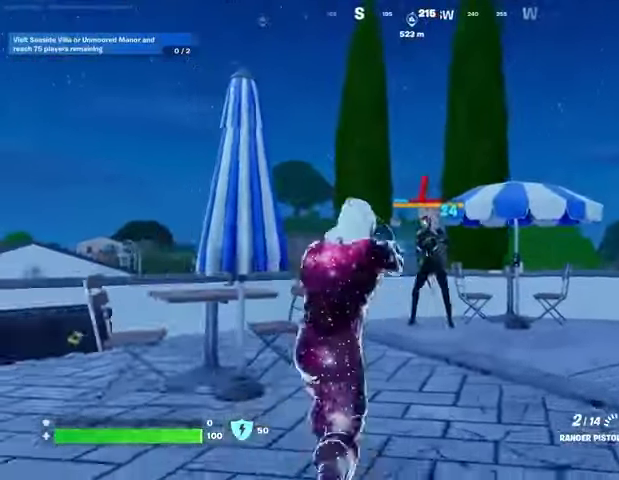
{"buttons": [], "left_stick": "up", "right_stick": "center", "events": [[67, "R1", "up"], [367, "R2", "down"], [433, "R2", "up"]]}
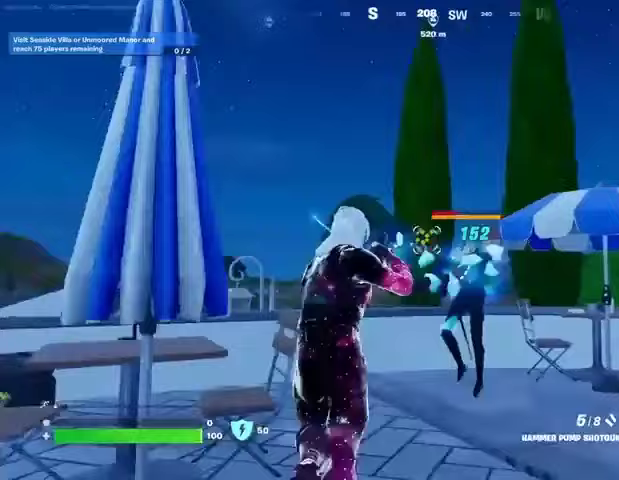
{"buttons": ["R2"], "left_stick": "center", "right_stick": "center", "events": [[333, "R2", "down"], [433, "left_stick", "center"]]}
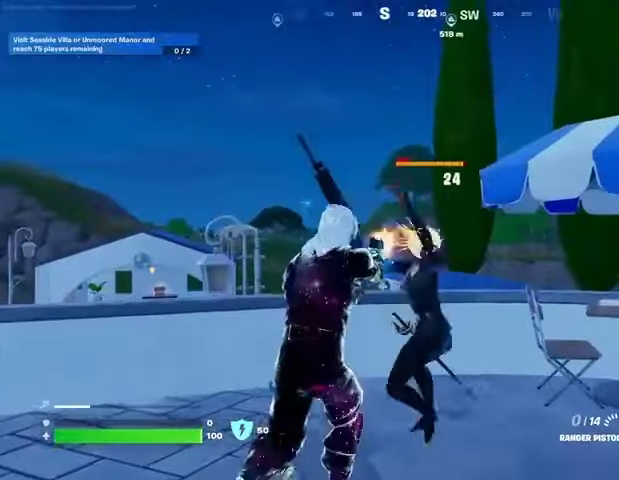
{"buttons": [], "left_stick": "center", "right_stick": "up-right", "events": [[167, "right_stick", "down"], [233, "R1", "down"], [300, "R1", "up"], [300, "R2", "up"], [300, "right_stick", "left"], [400, "R1", "down"], [400, "right_stick", "up"], [467, "right_stick", "up-right"], [500, "R1", "up"]]}